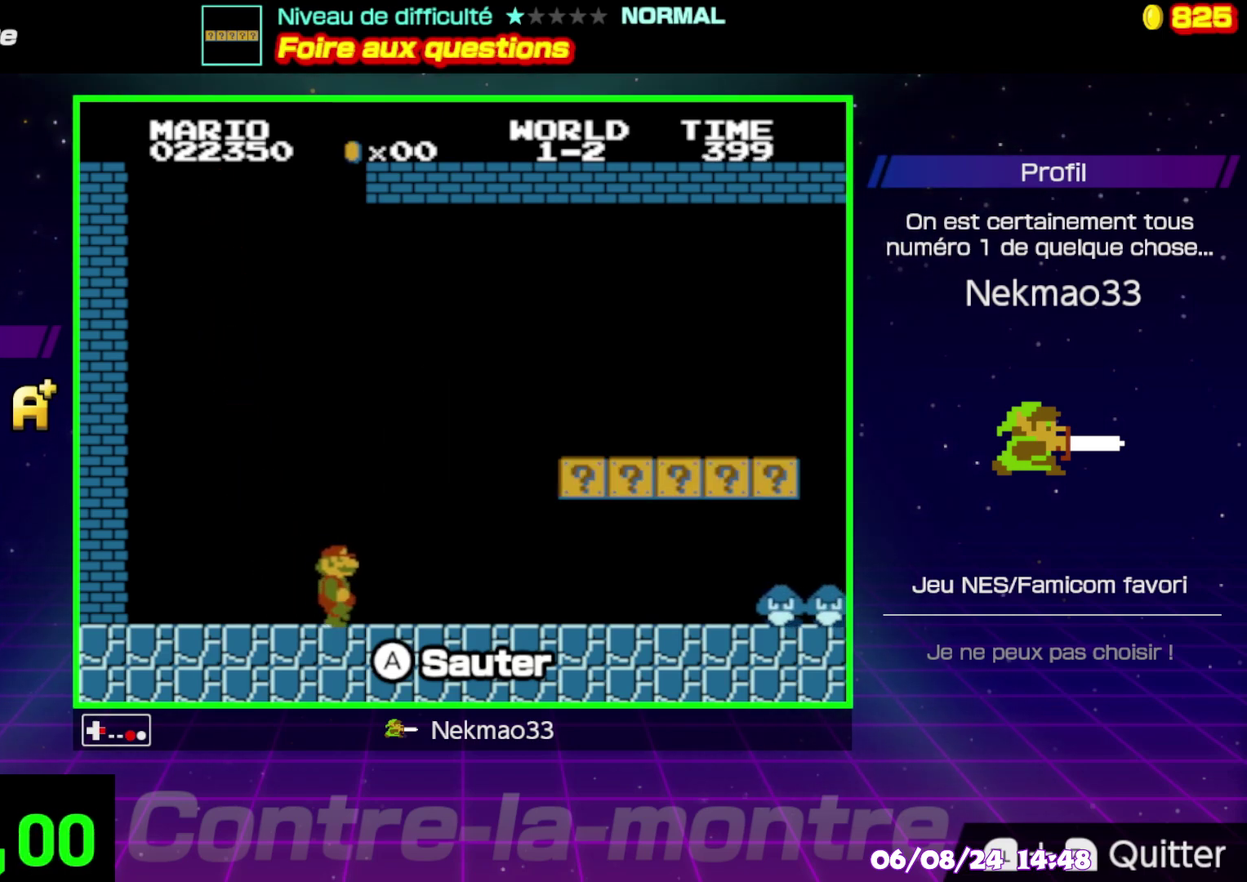
Gameplay with a controller (Nintendo layout); each line is a JSON object with the inputs held at the frame after it. "events" lists button and stick changes between this image and that frame as [ms after this image, input, new state], when the widget could be followed in between. Not read: DPAD_RIGHT DPAD_UP L3 R3.
{"buttons": ["B"], "events": []}
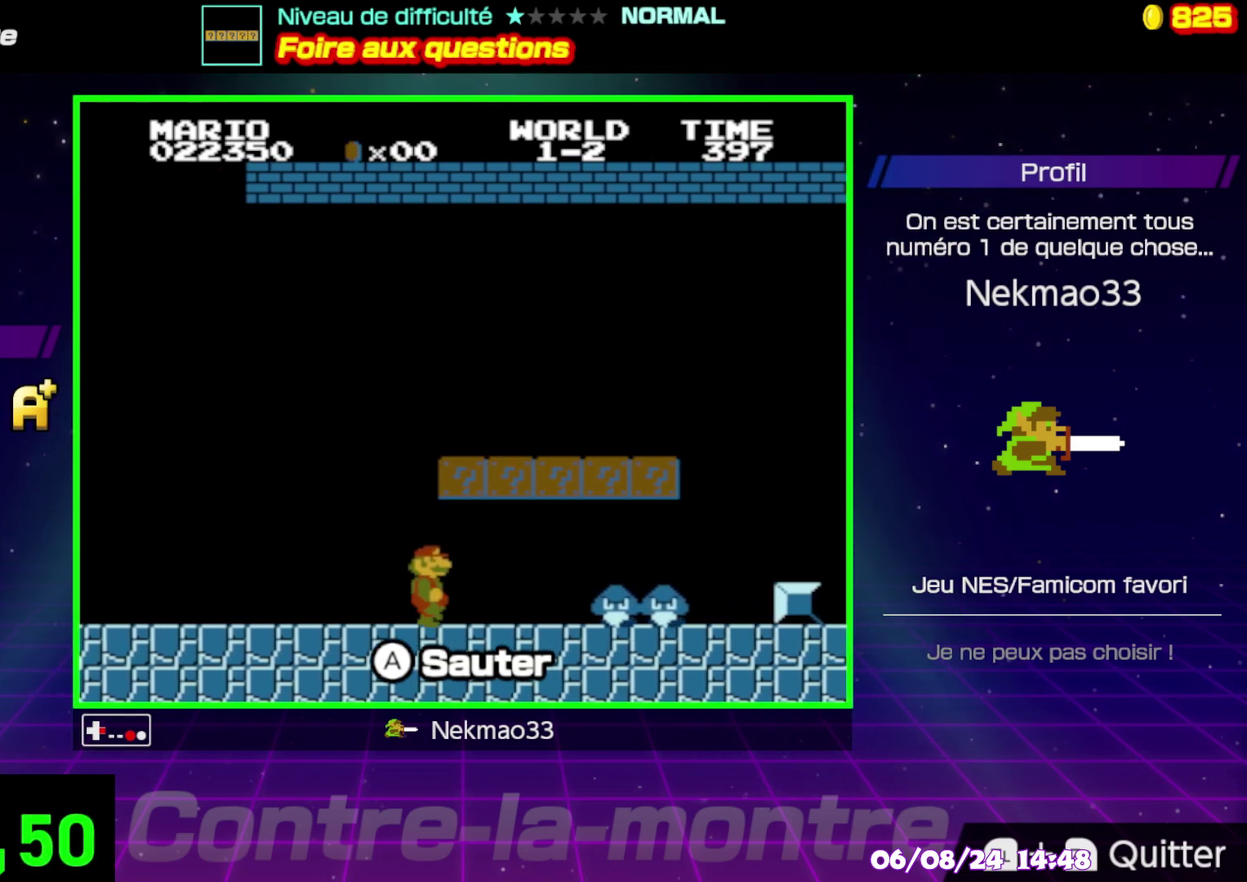
{"buttons": ["A"], "events": [[33, "B", "up"], [67, "A", "down"], [217, "A", "up"], [283, "A", "down"], [400, "A", "up"], [467, "A", "down"]]}
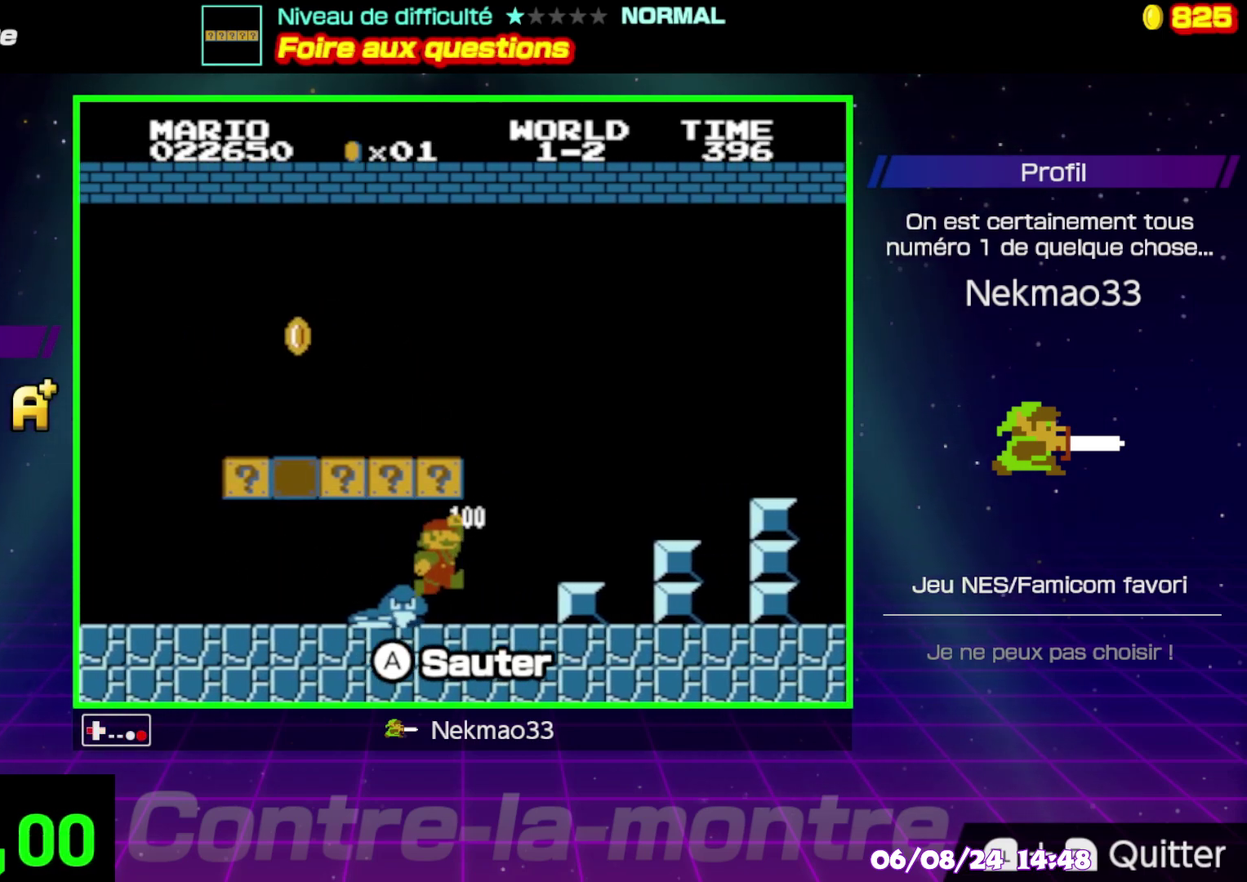
{"buttons": [], "events": [[100, "A", "up"], [167, "A", "down"], [333, "A", "up"]]}
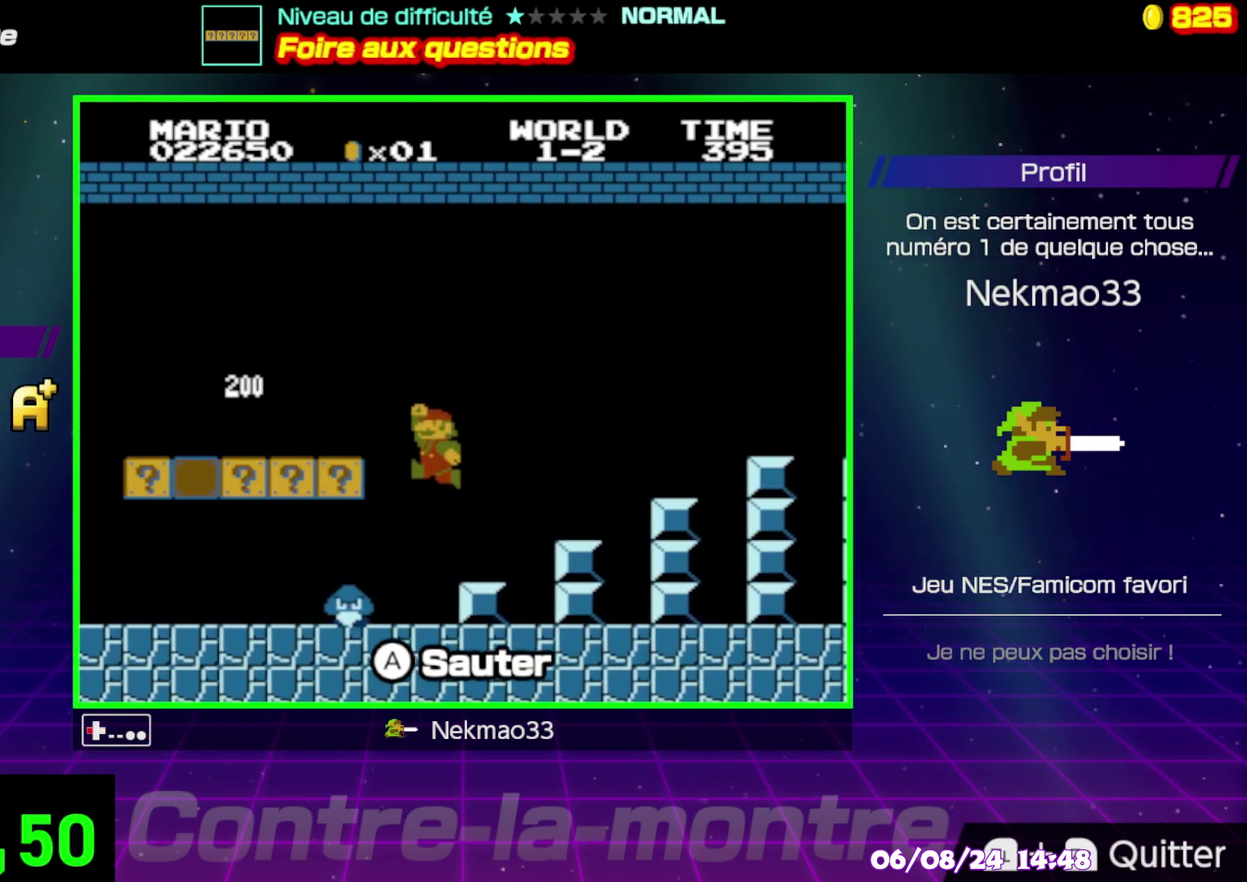
{"buttons": [], "events": [[333, "A", "down"], [500, "A", "up"]]}
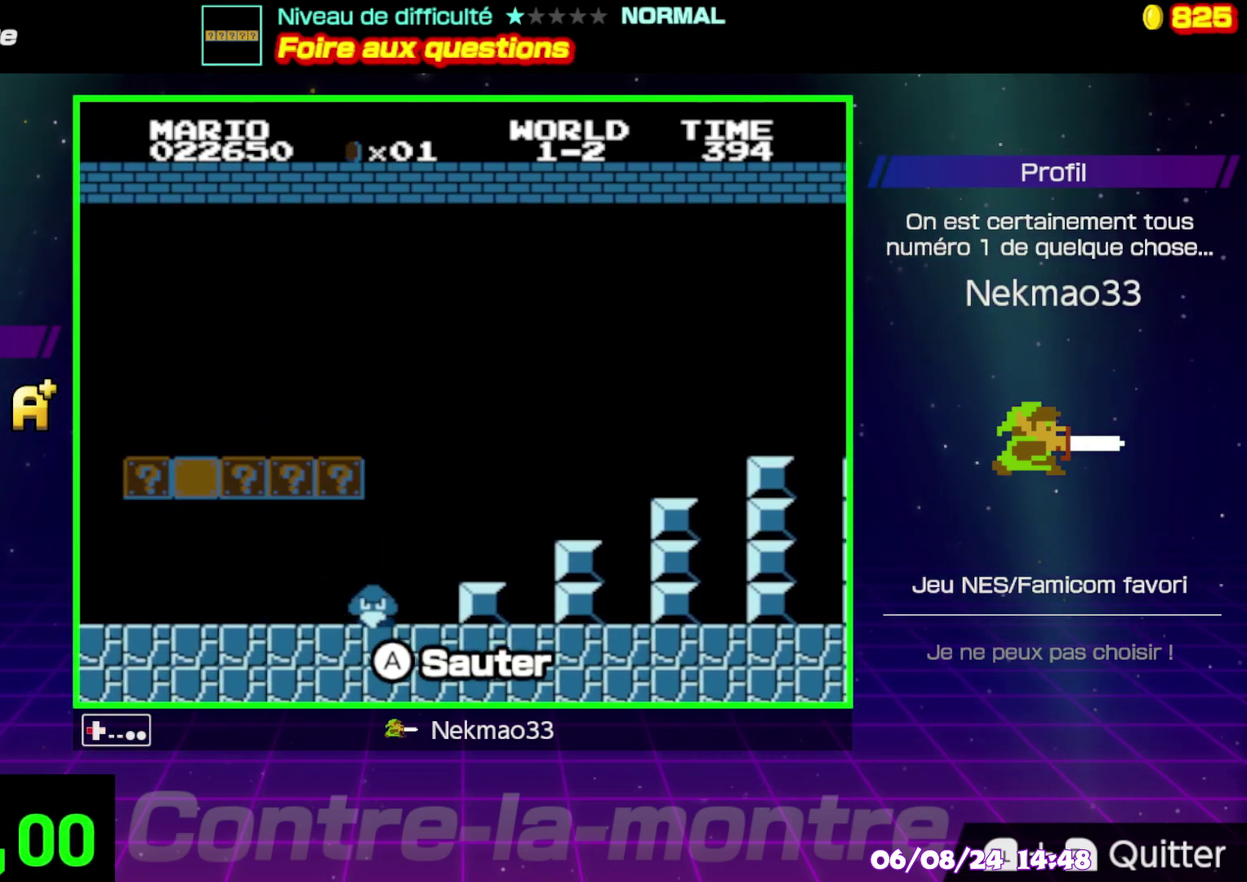
{"buttons": ["A"], "events": [[417, "A", "down"]]}
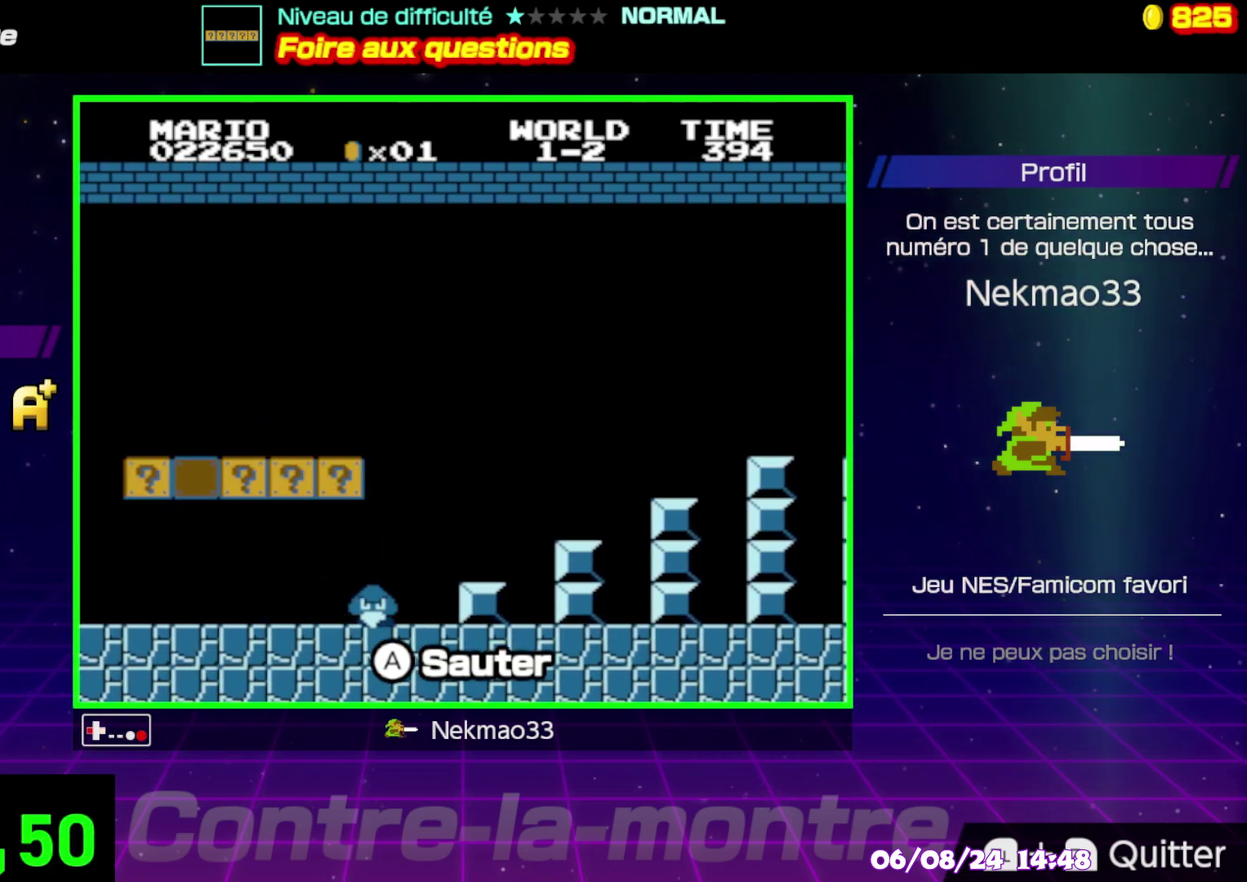
{"buttons": ["A"], "events": [[67, "A", "up"], [183, "A", "down"], [333, "A", "up"], [400, "A", "down"]]}
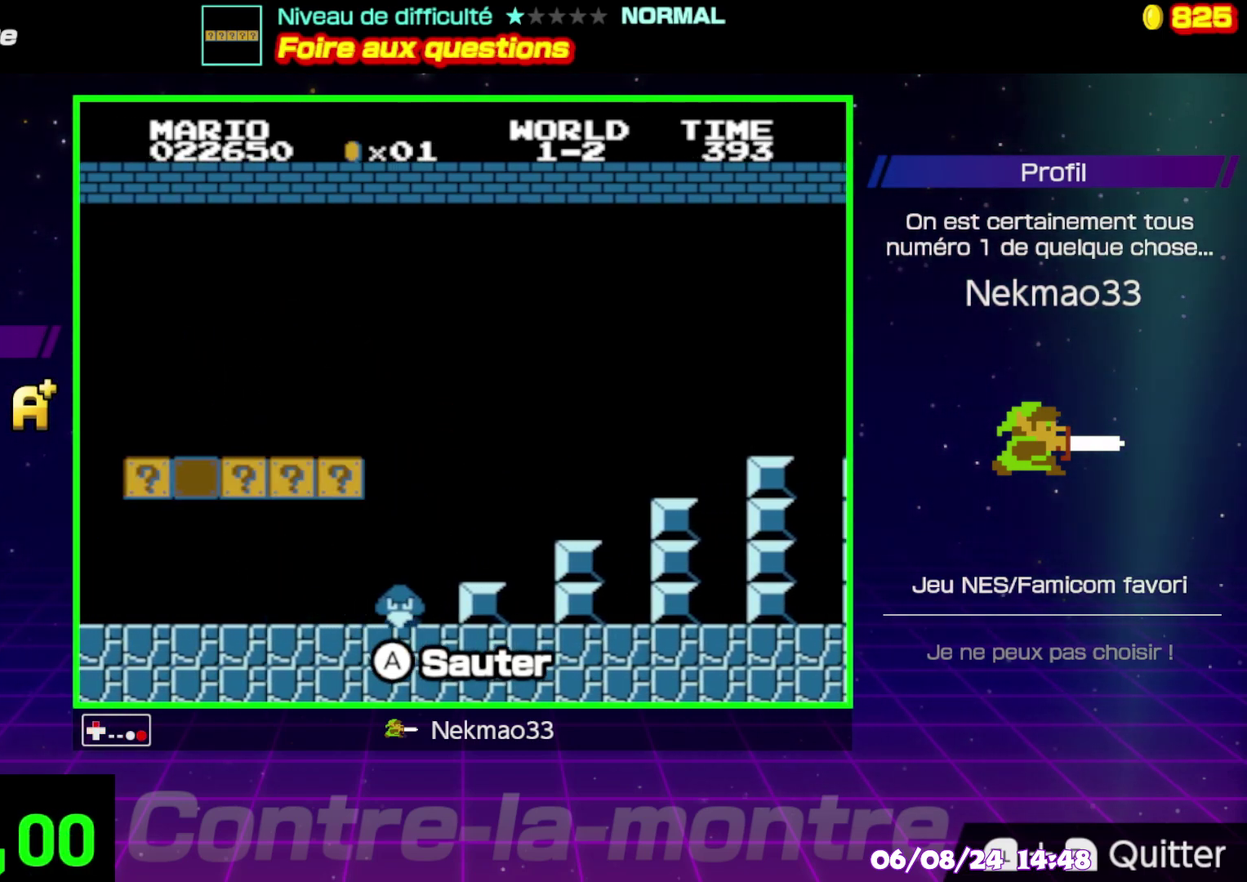
{"buttons": [], "events": [[33, "A", "up"], [133, "A", "down"], [483, "A", "up"]]}
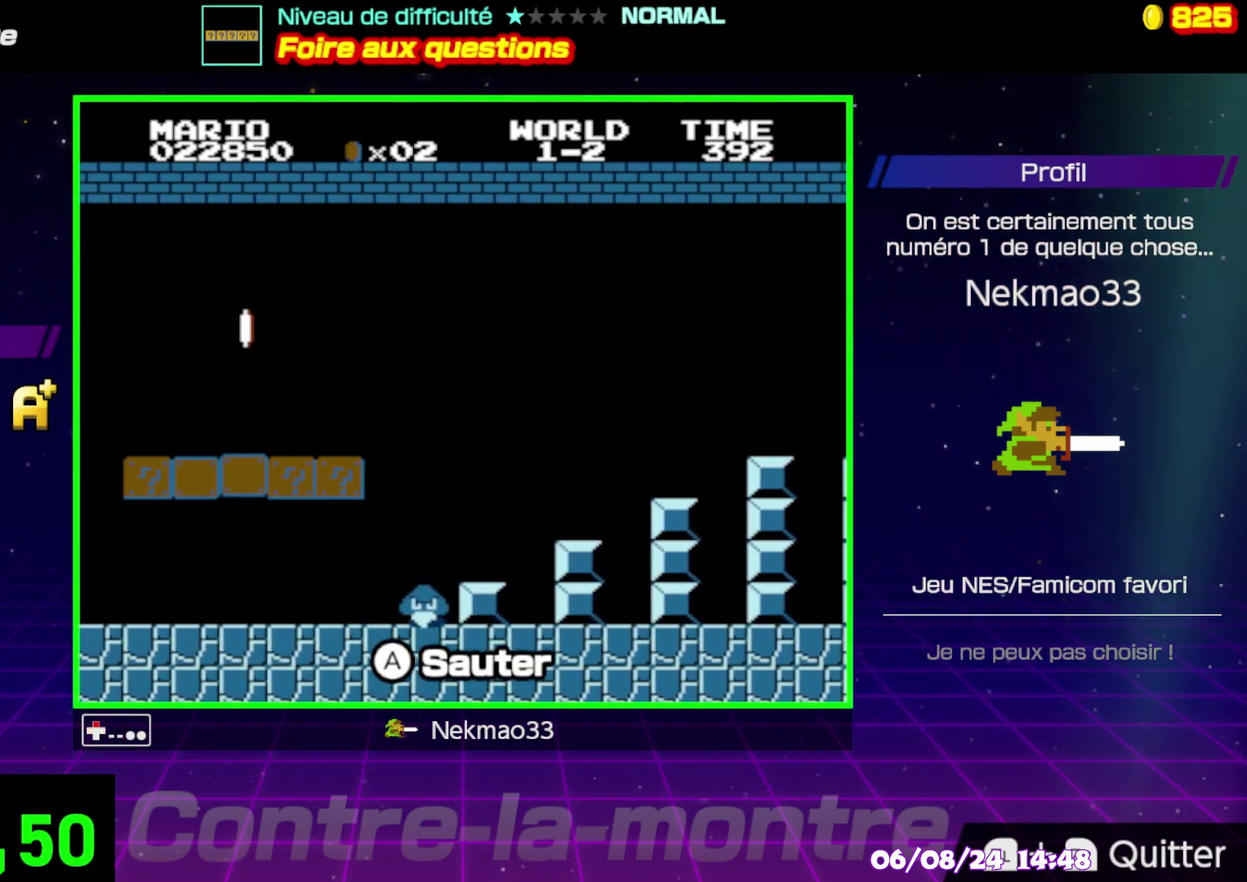
{"buttons": [], "events": [[200, "A", "down"], [483, "A", "up"]]}
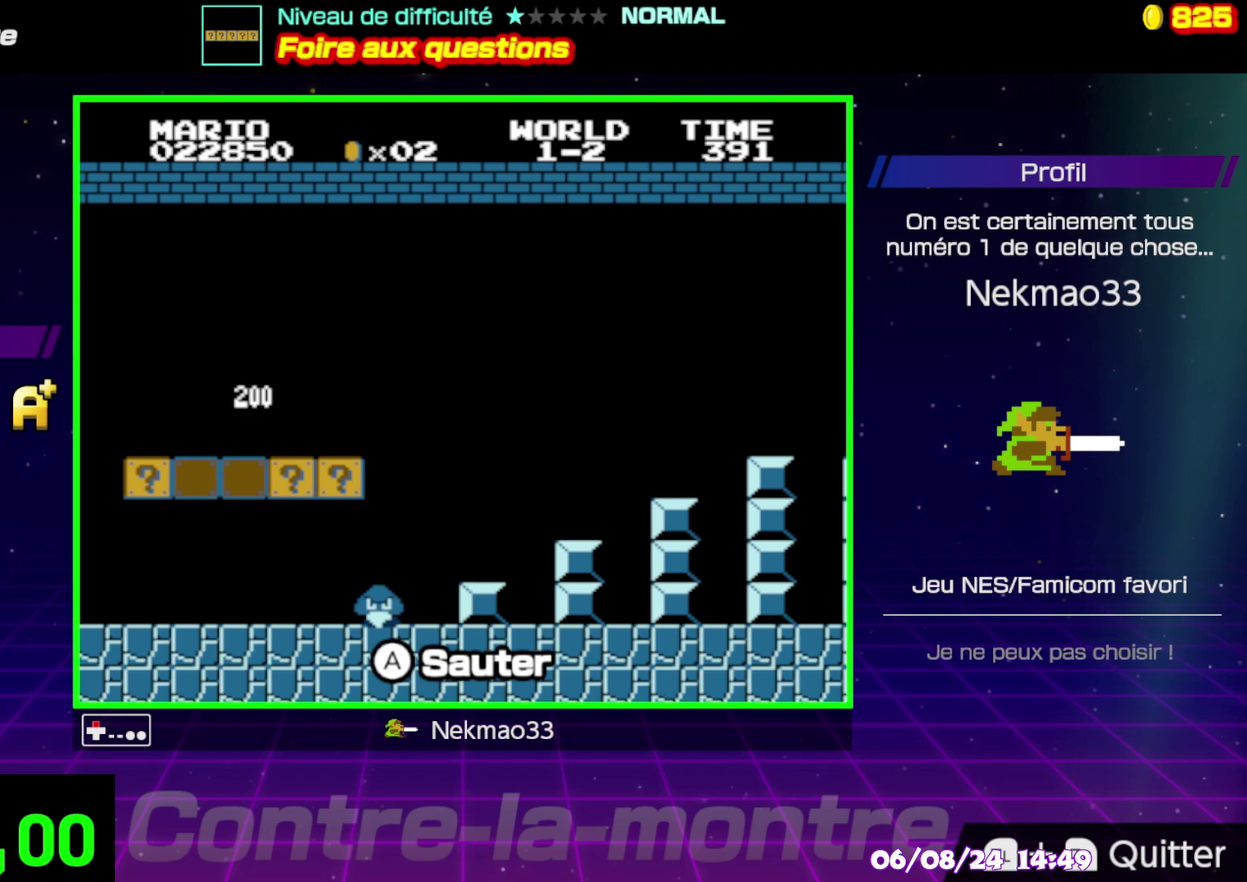
{"buttons": [], "events": [[183, "A", "down"], [400, "A", "up"]]}
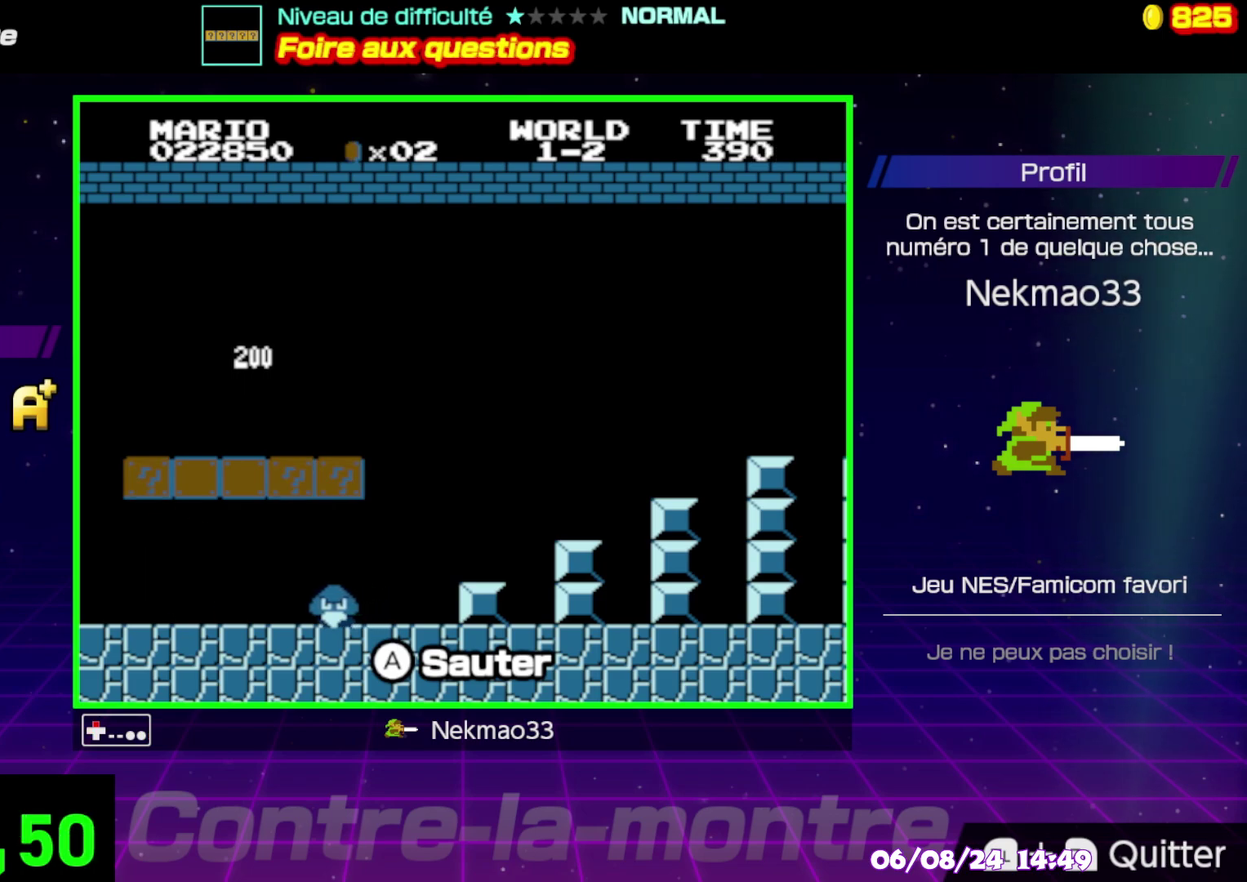
{"buttons": [], "events": [[133, "A", "down"], [333, "A", "up"]]}
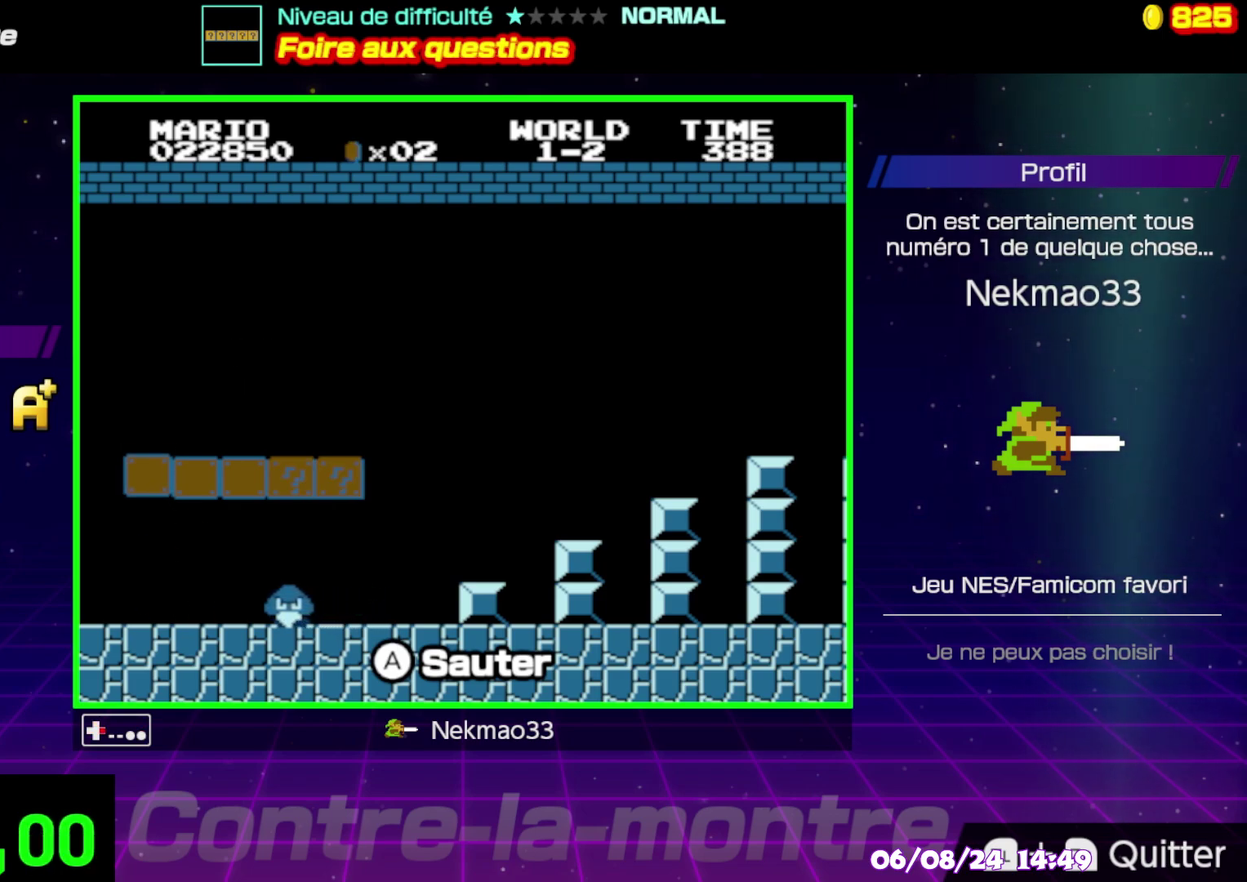
{"buttons": [], "events": [[333, "A", "down"], [500, "A", "up"]]}
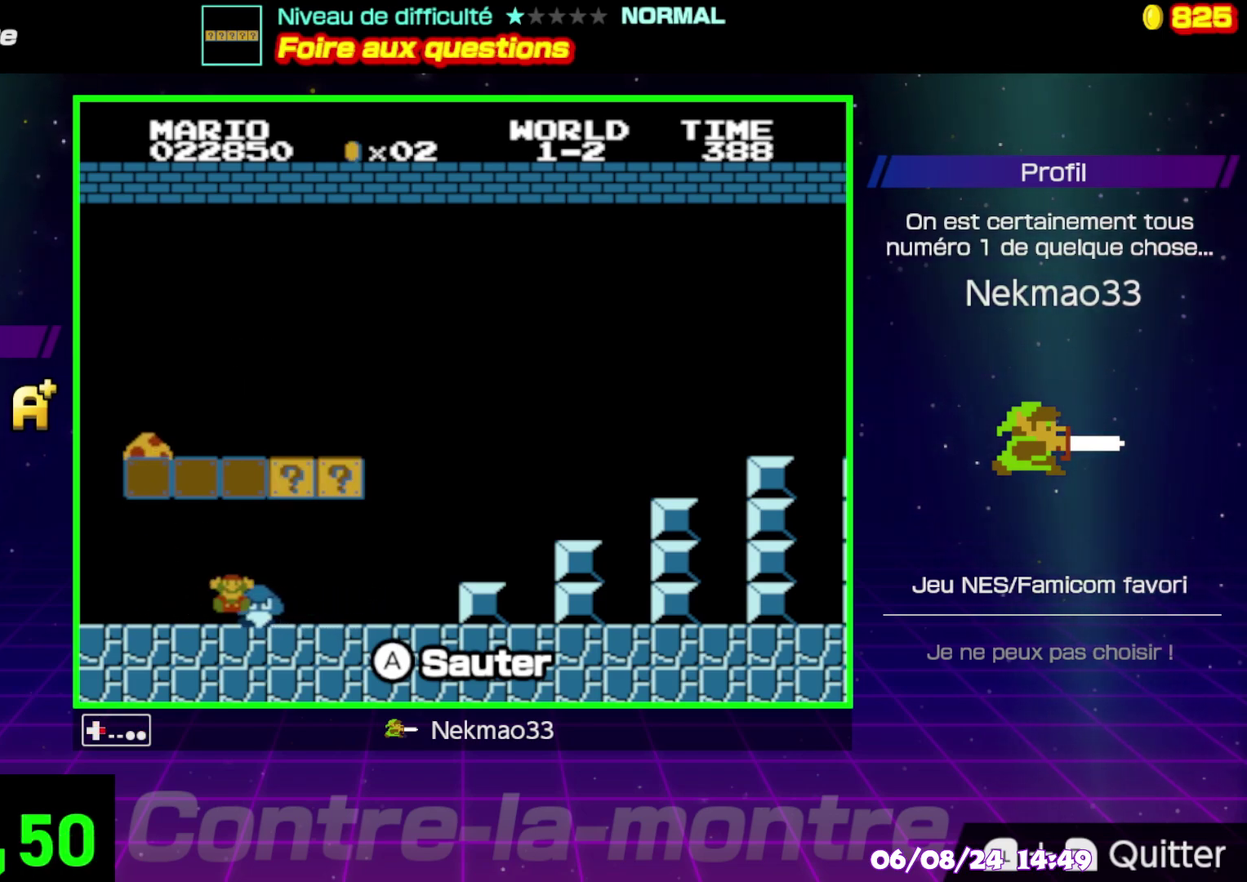
{"buttons": [], "events": []}
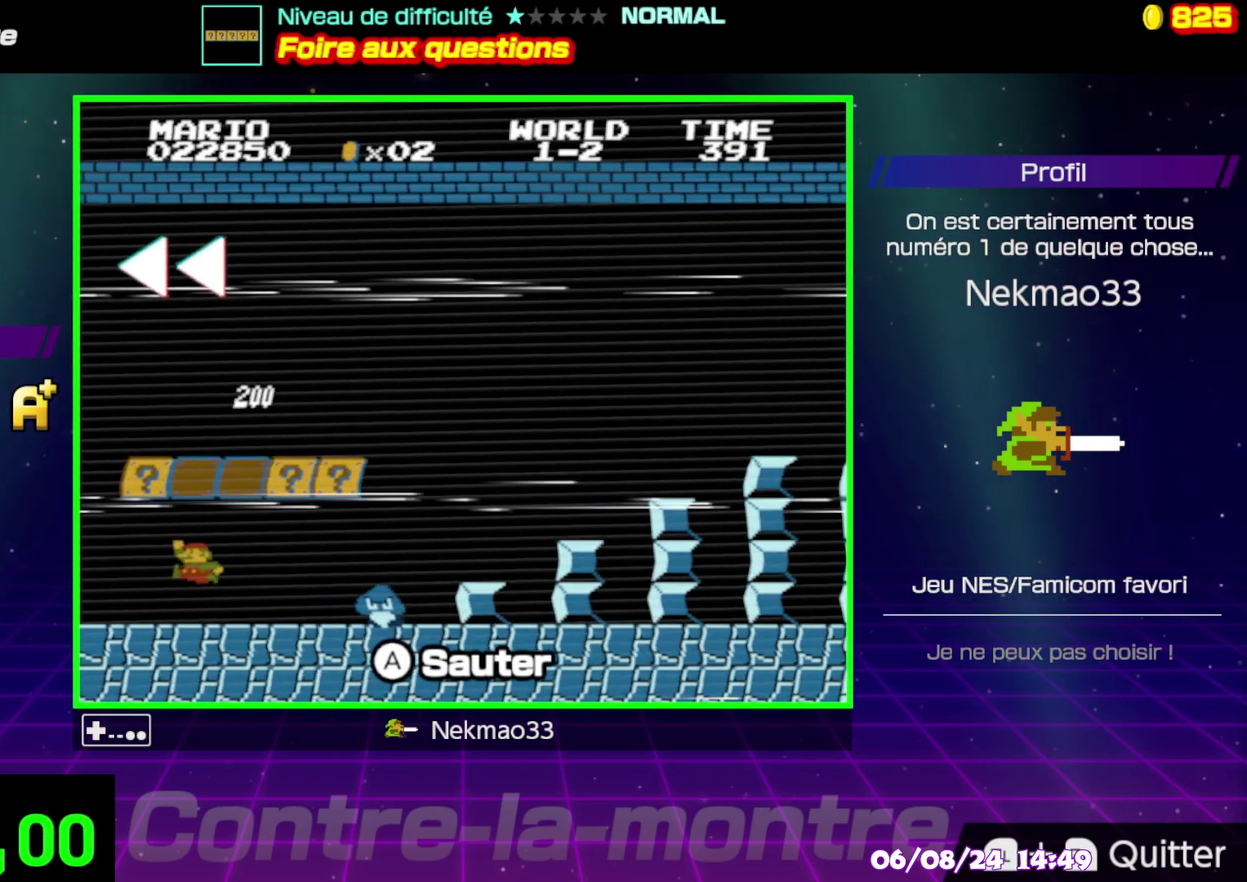
{"buttons": [], "events": []}
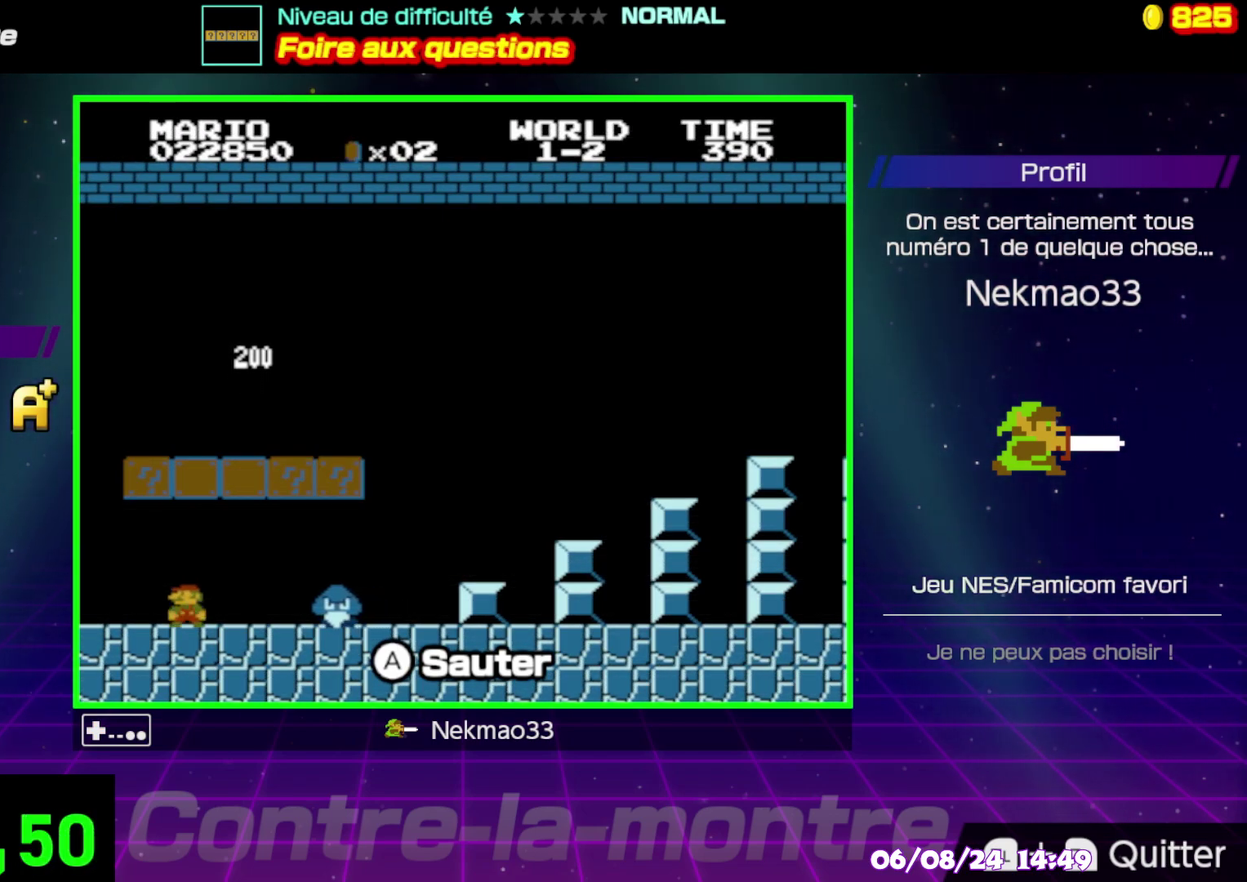
{"buttons": [], "events": []}
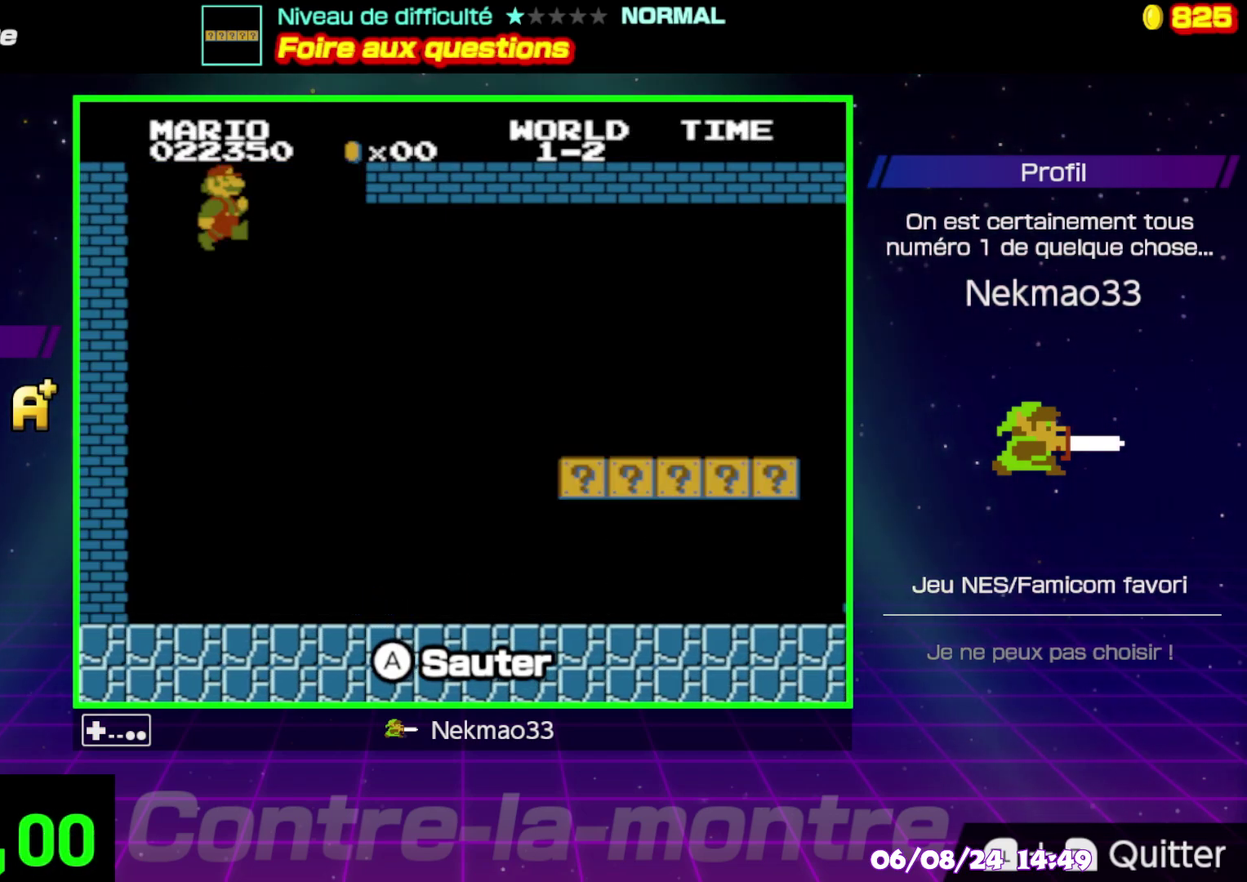
{"buttons": [], "events": []}
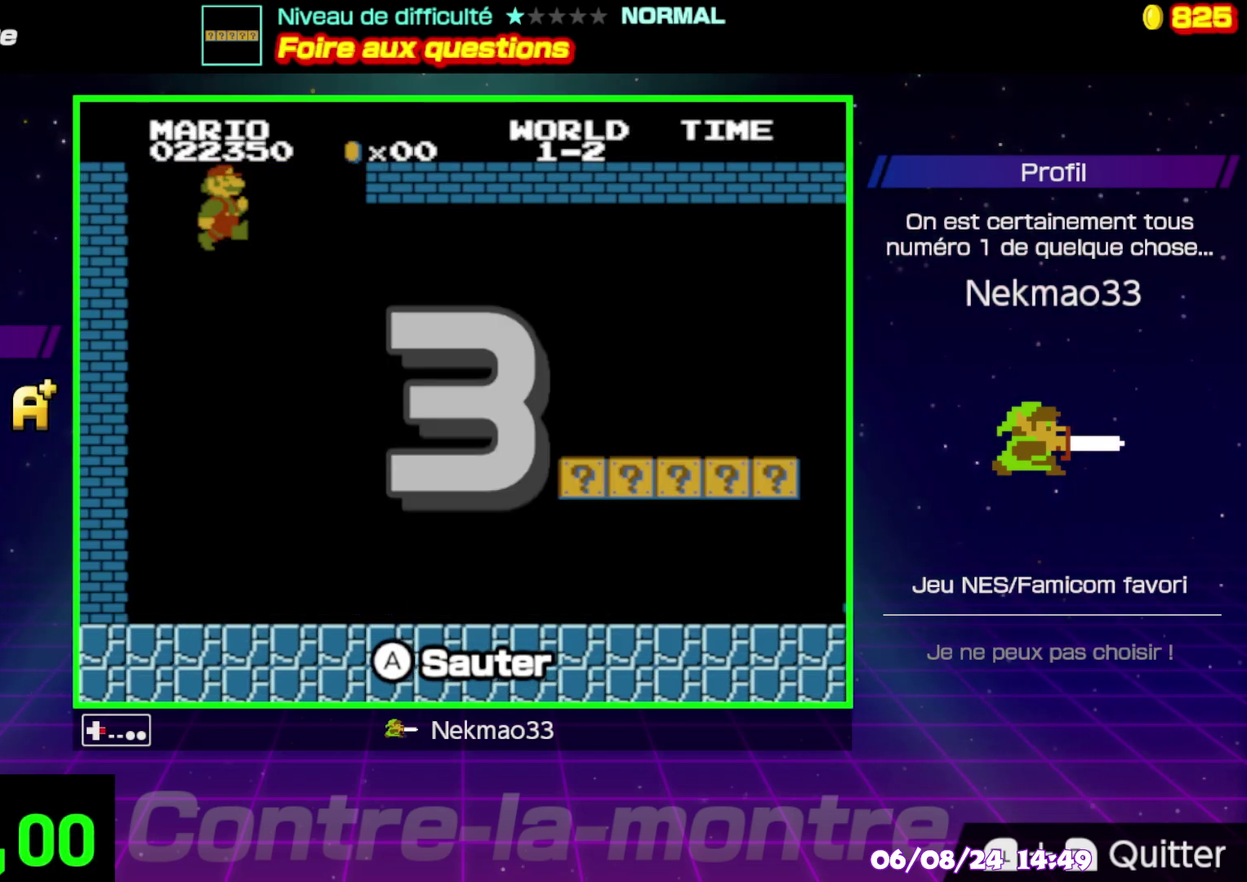
{"buttons": [], "events": []}
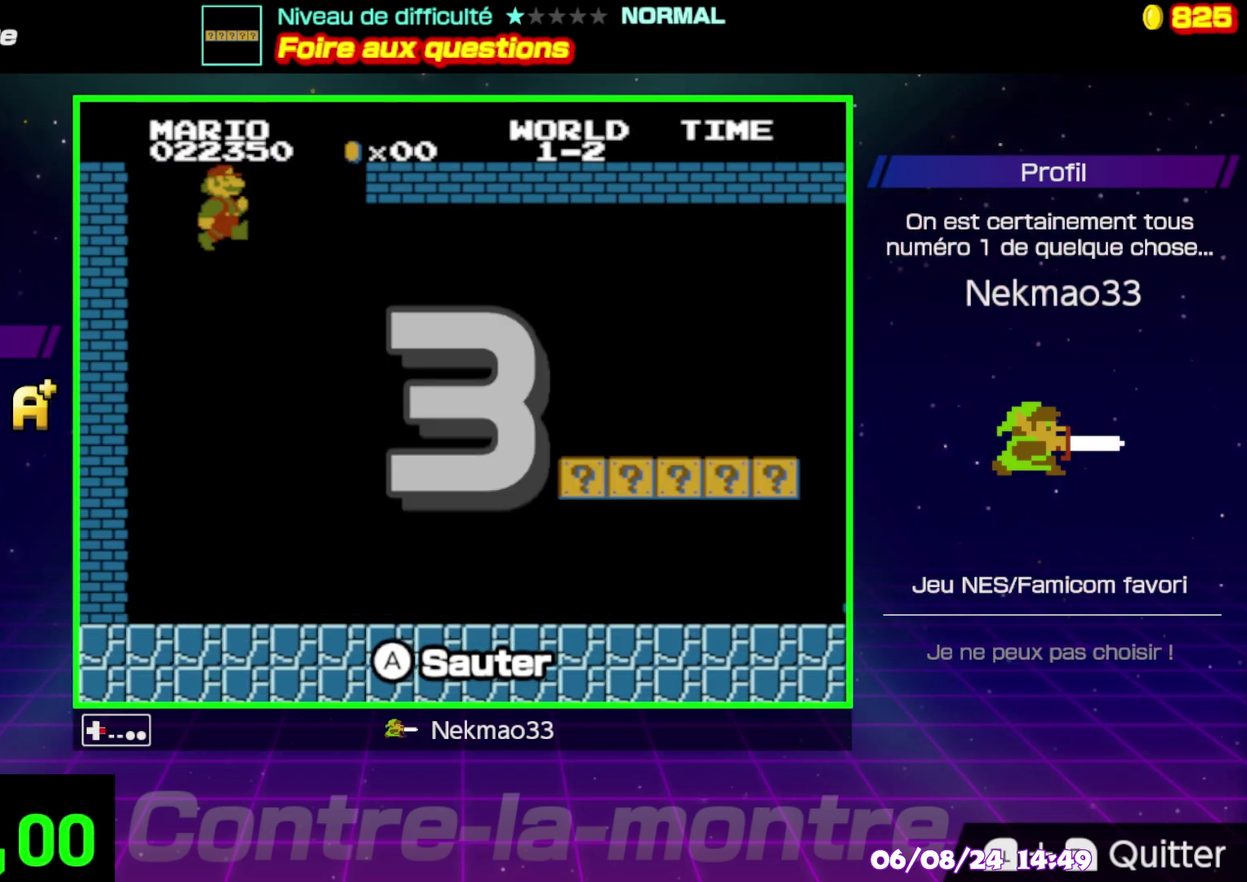
{"buttons": ["B"], "events": [[67, "B", "down"]]}
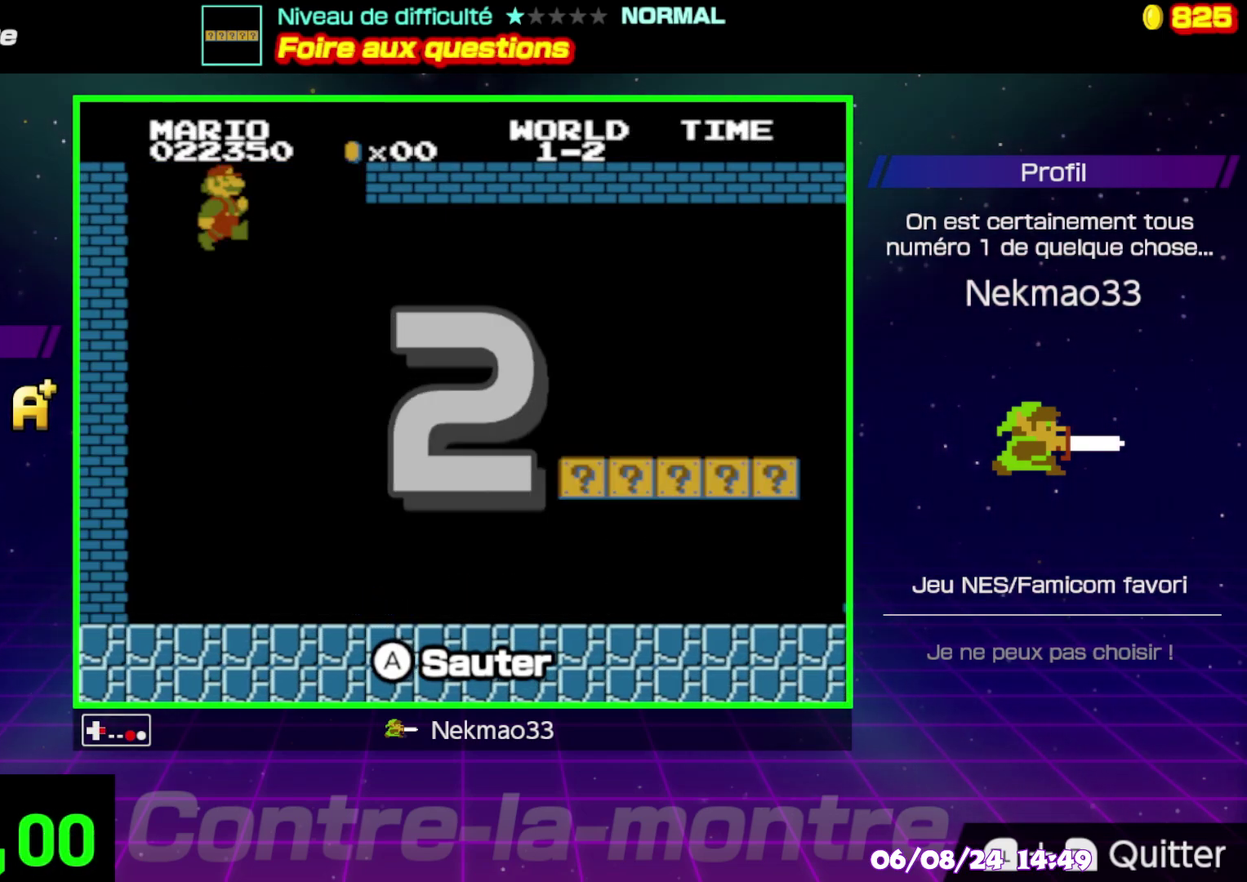
{"buttons": ["B"], "events": []}
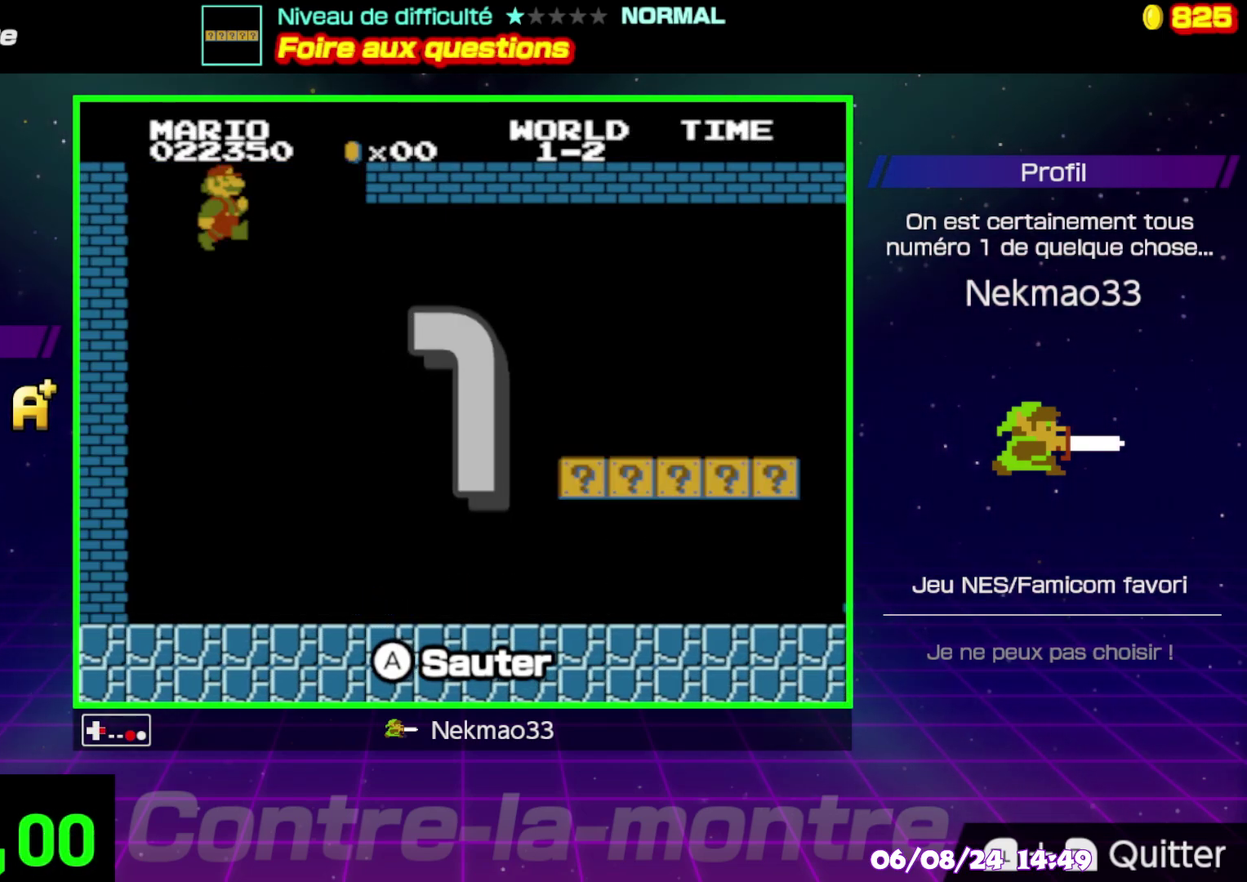
{"buttons": ["B"], "events": []}
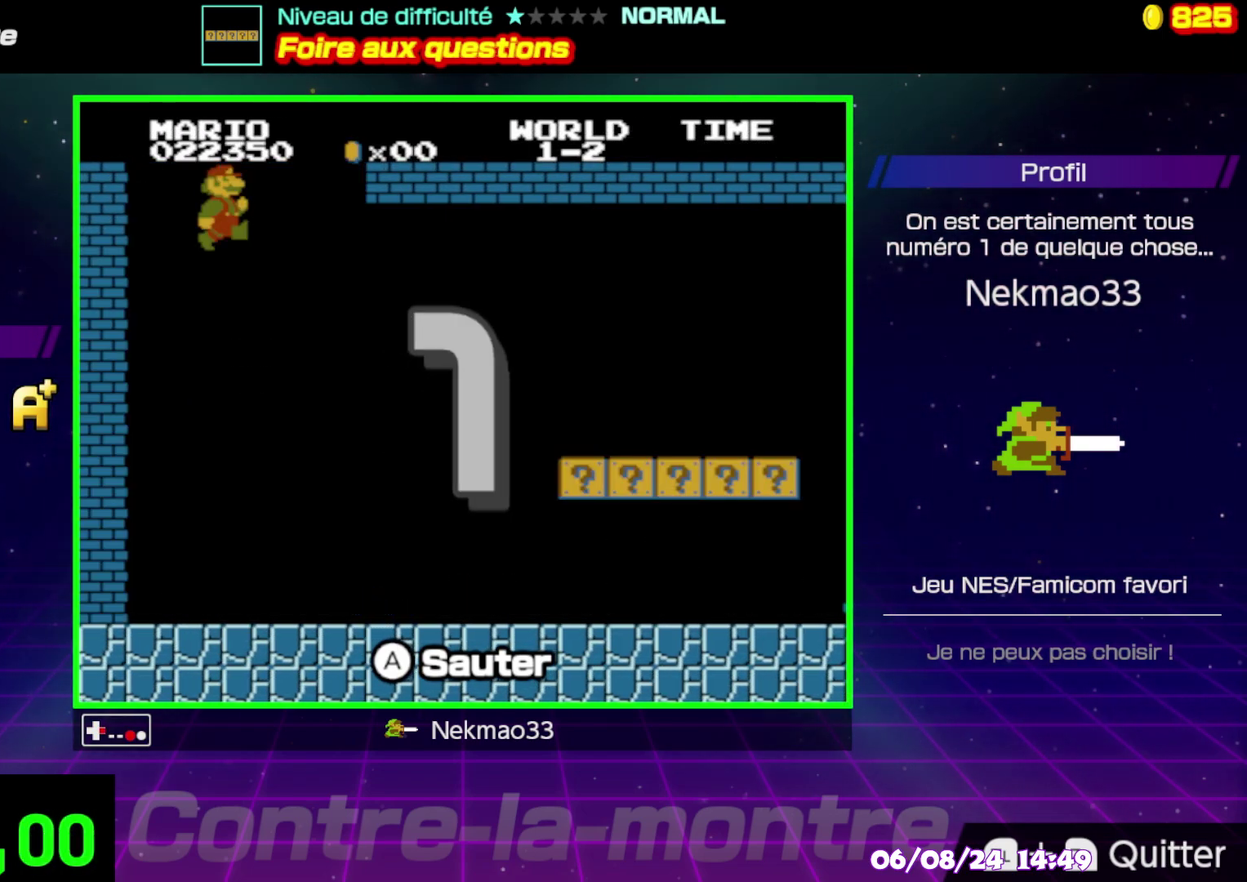
{"buttons": ["B"], "events": []}
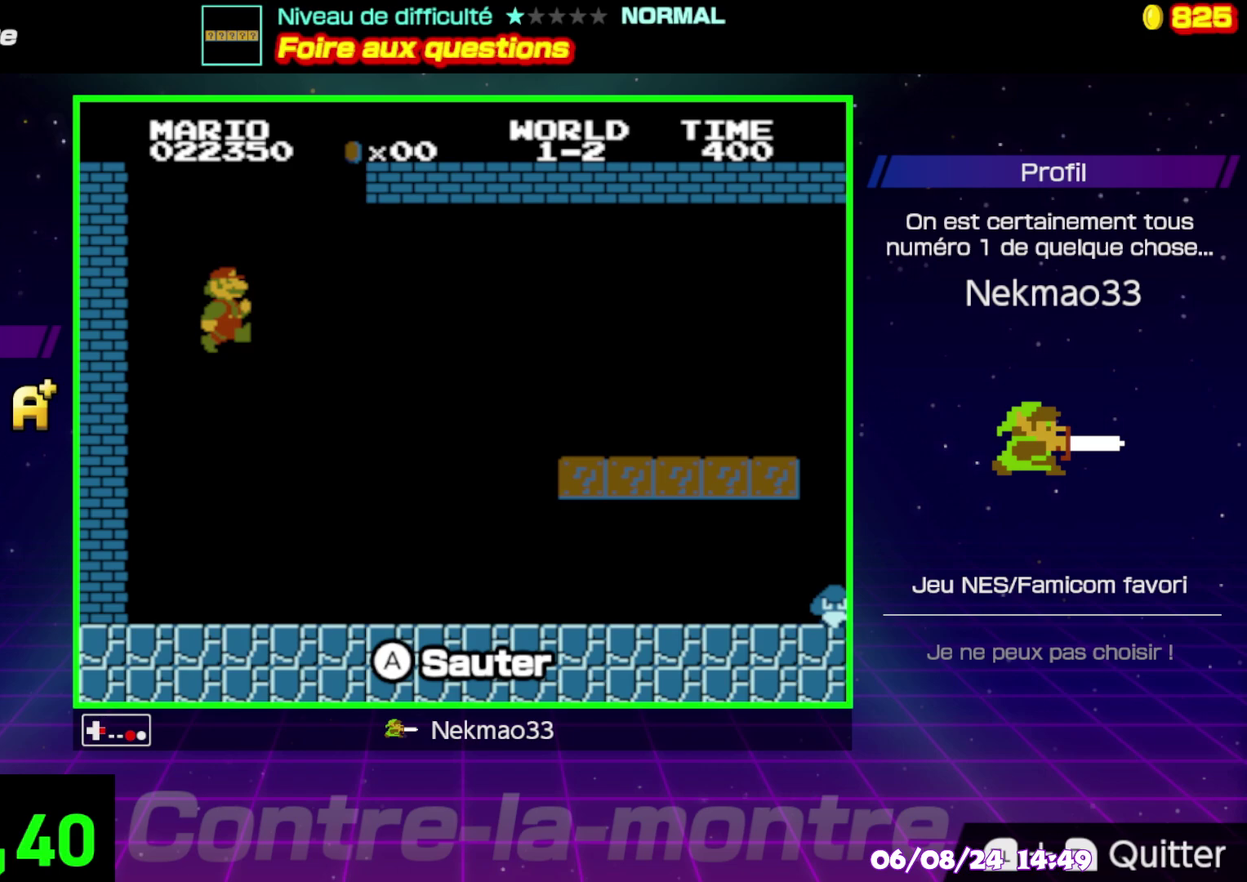
{"buttons": ["B"], "events": []}
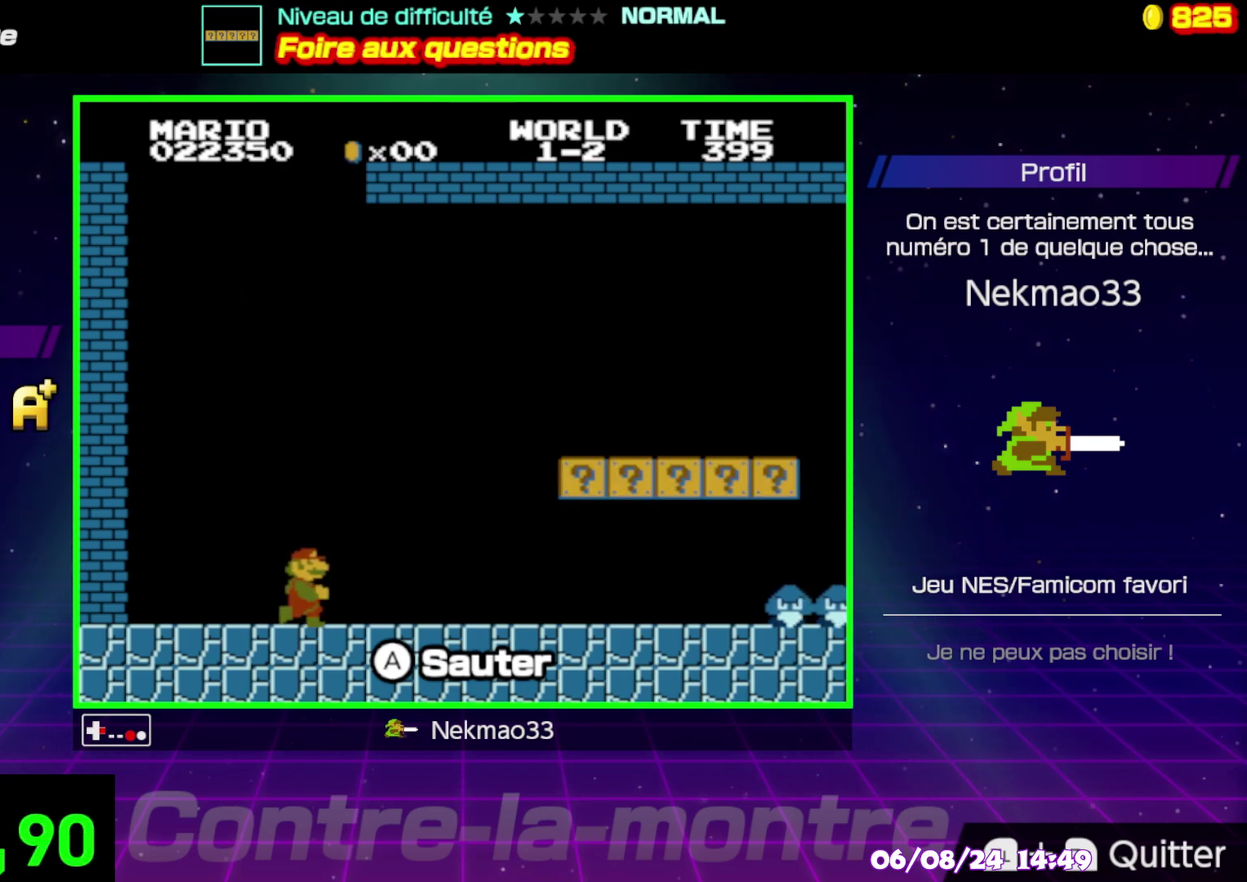
{"buttons": [], "events": [[133, "B", "up"]]}
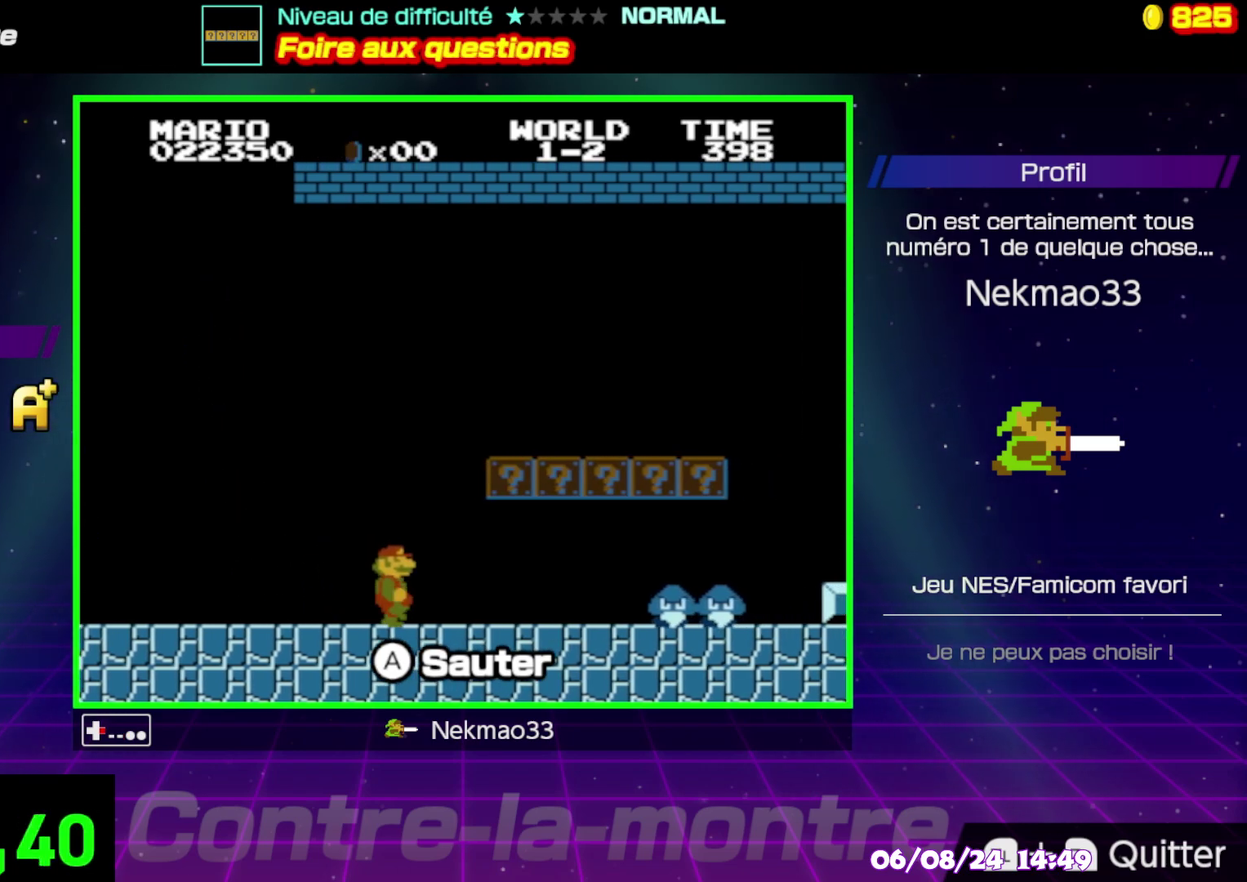
{"buttons": ["A"], "events": [[417, "A", "down"]]}
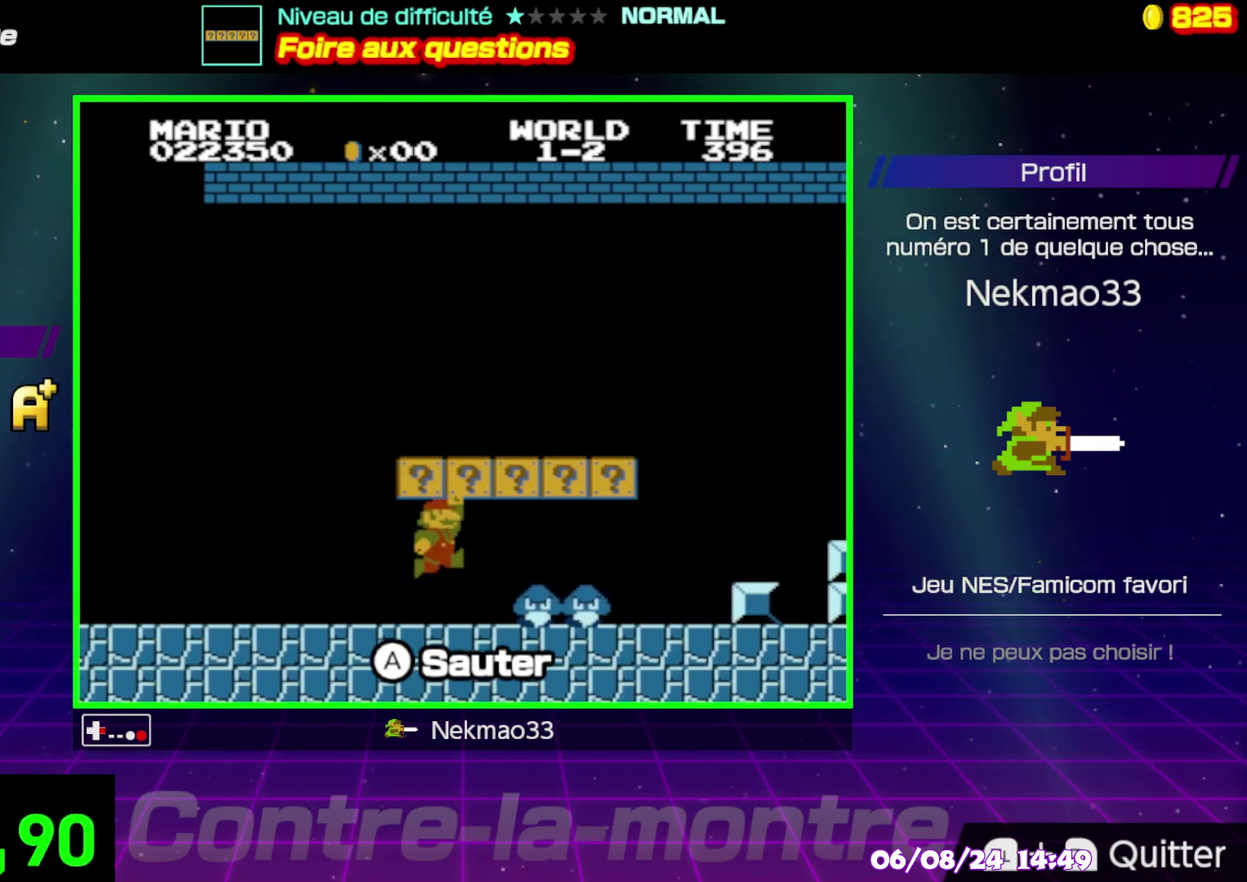
{"buttons": ["A"], "events": [[83, "A", "up"], [167, "A", "down"], [300, "A", "up"], [383, "A", "down"]]}
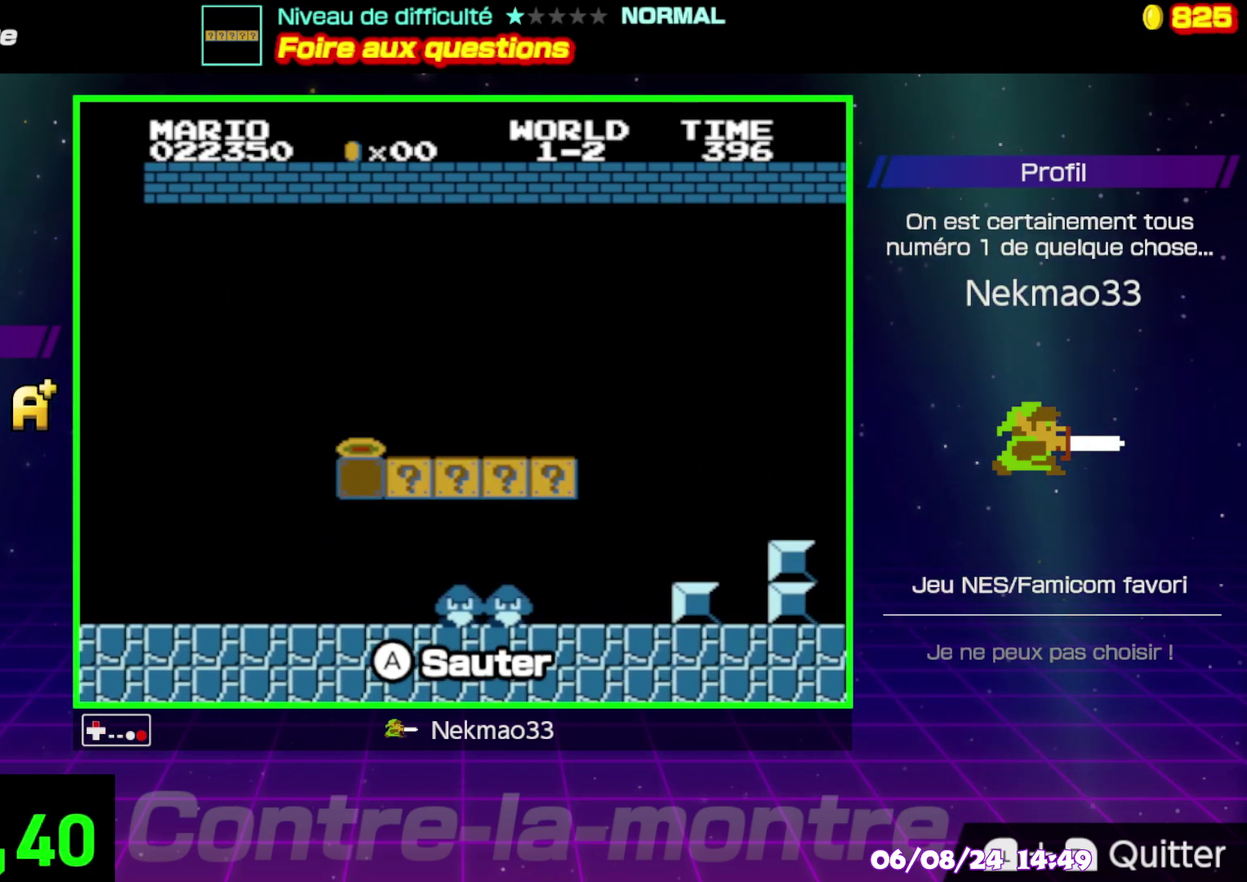
{"buttons": [], "events": [[17, "A", "up"], [100, "A", "down"], [233, "A", "up"], [317, "A", "down"], [433, "A", "up"]]}
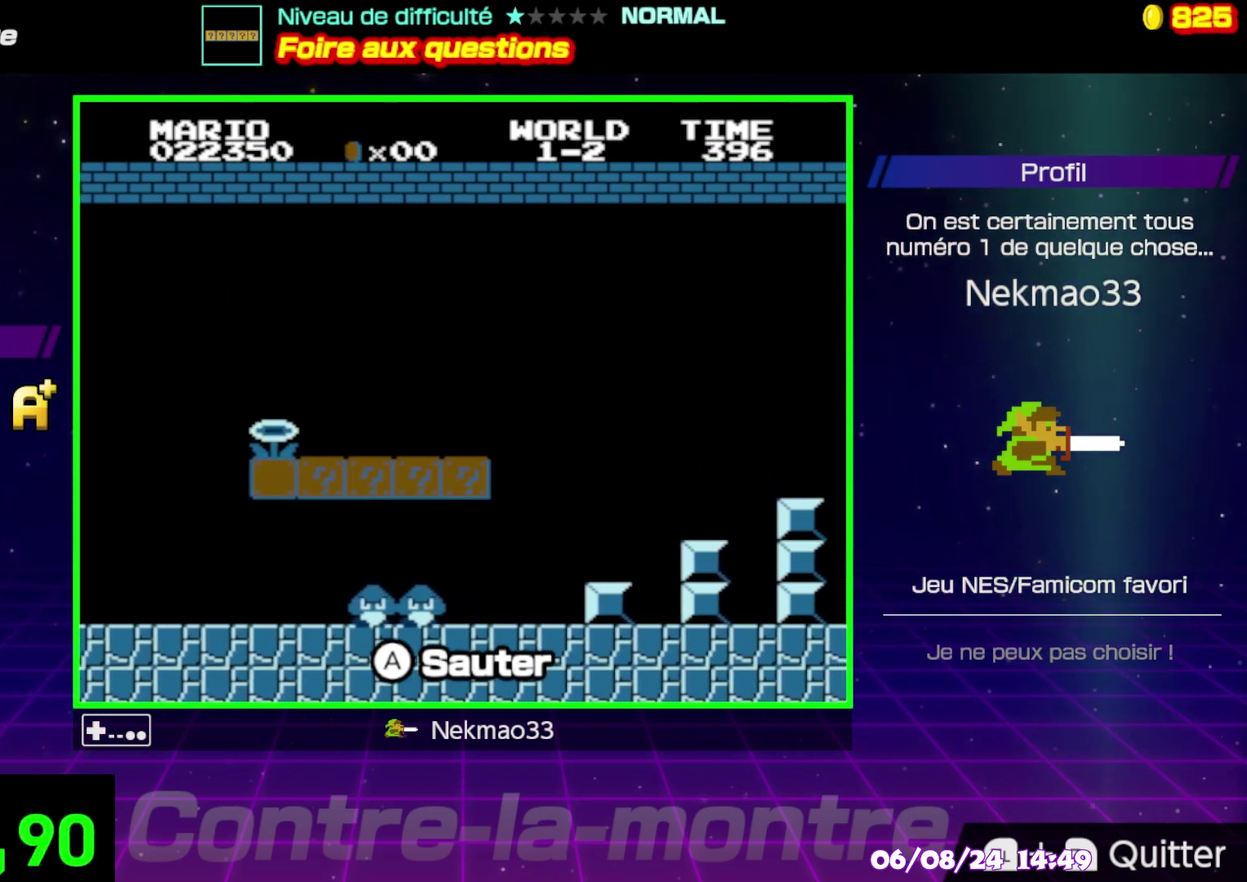
{"buttons": [], "events": [[17, "A", "down"], [133, "A", "up"], [233, "A", "down"], [383, "A", "up"]]}
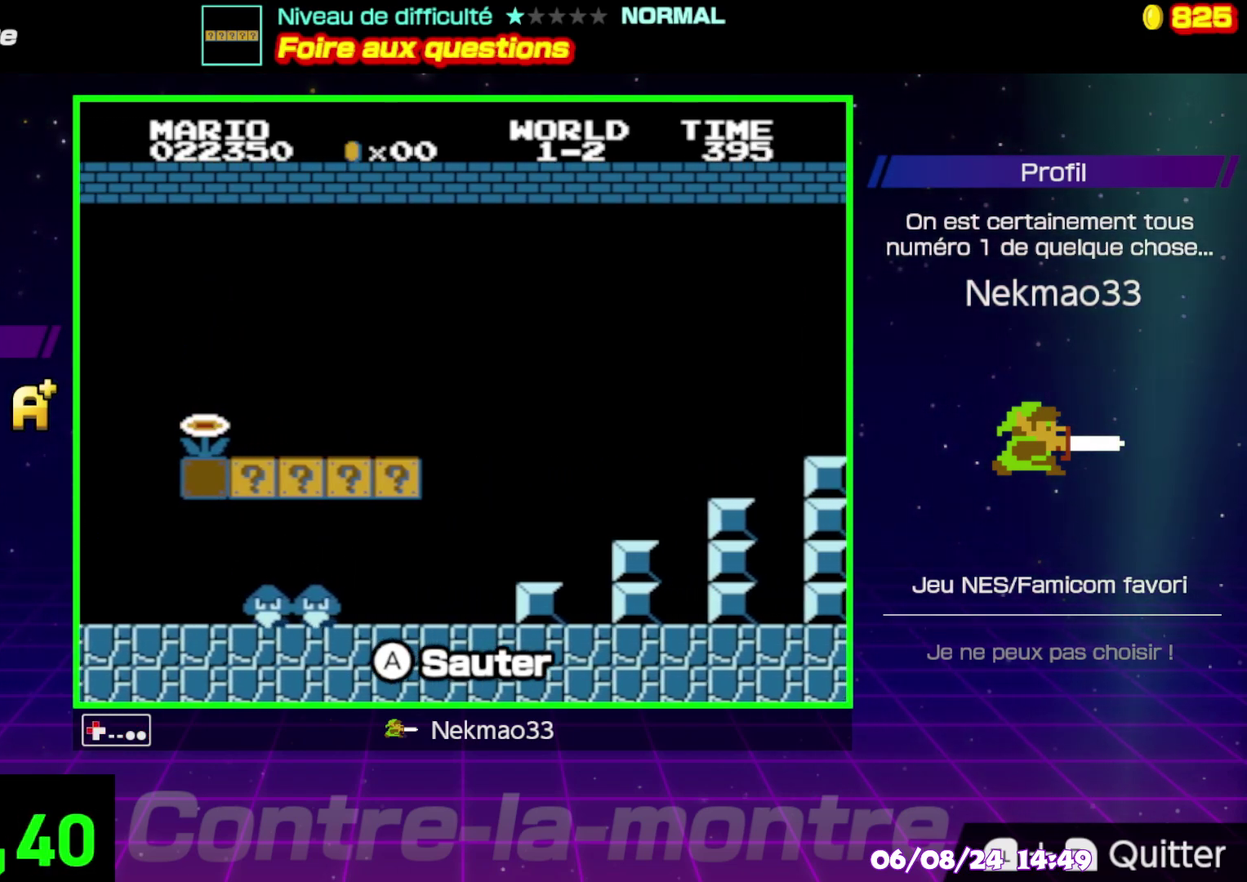
{"buttons": [], "events": [[83, "A", "down"], [417, "A", "up"]]}
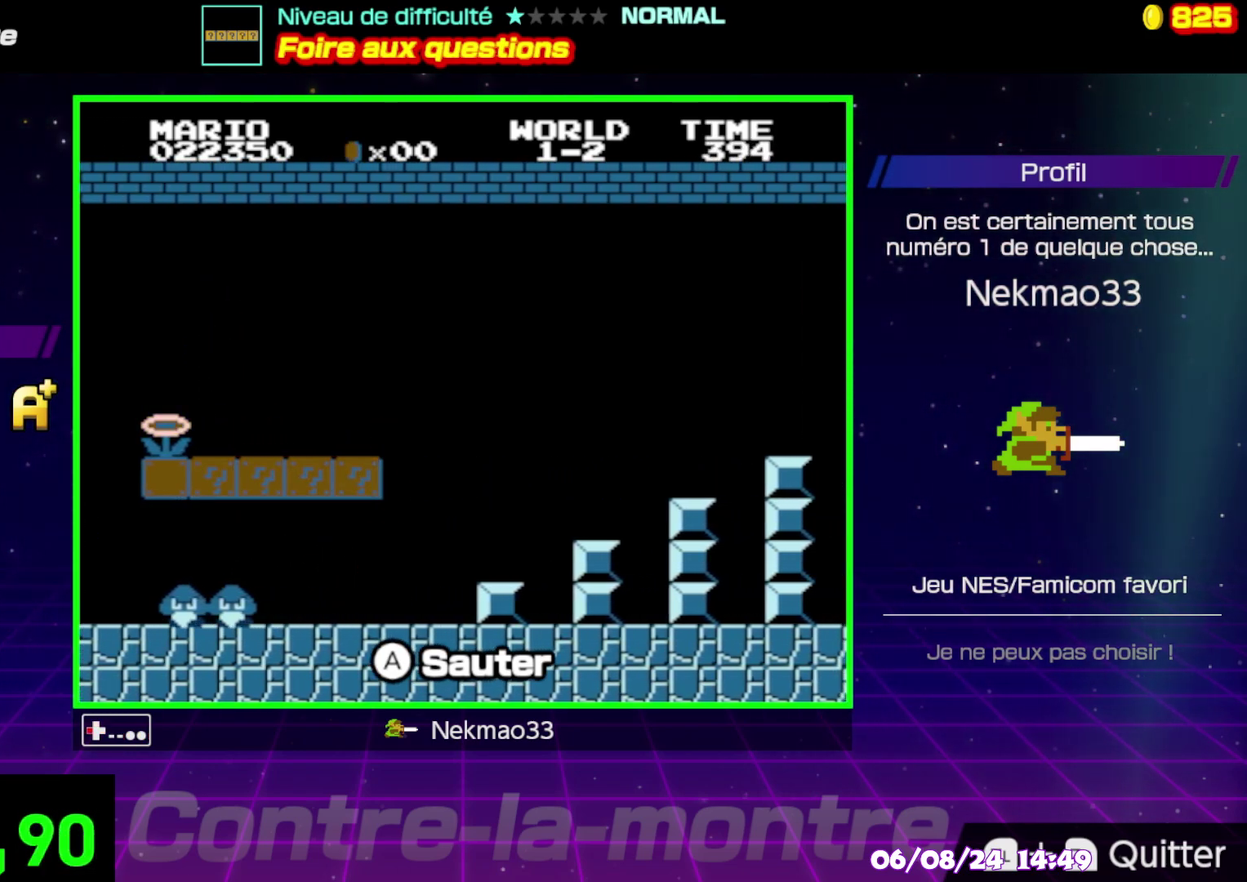
{"buttons": [], "events": []}